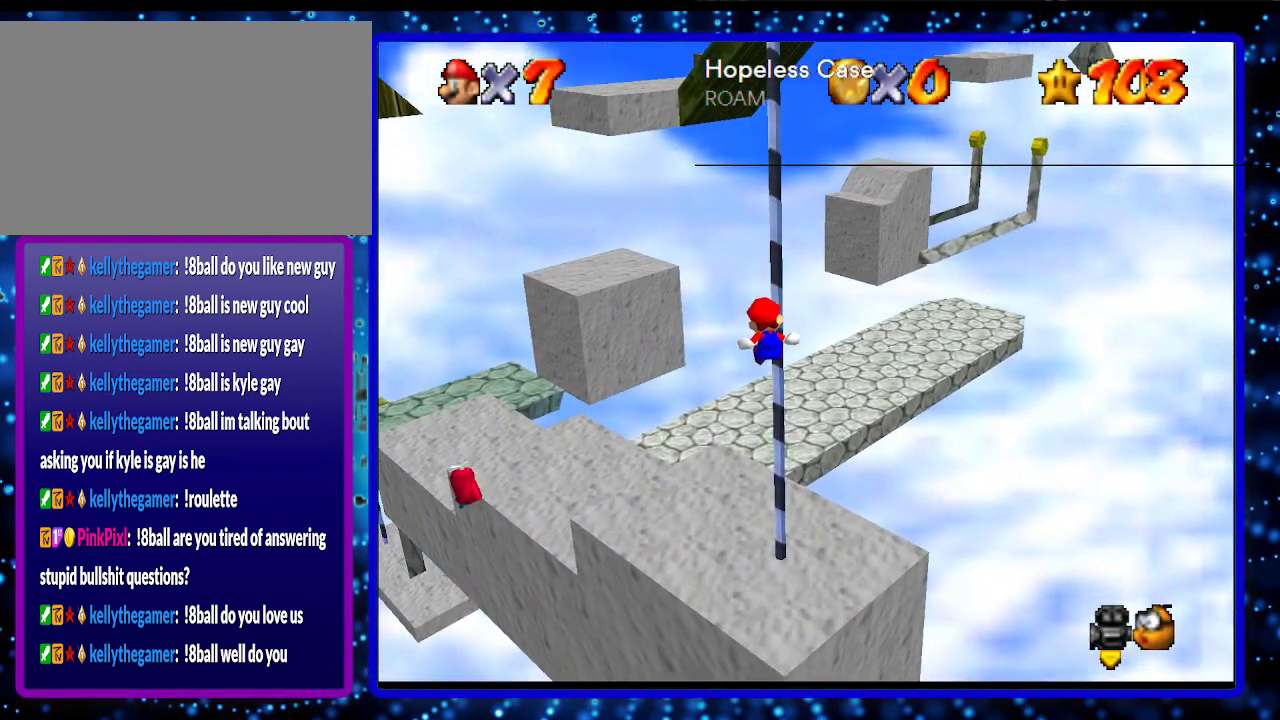
Gameplay with a controller (Nintendo layout); each line is a JSON object with the inputs held at the frame after it. "events" lists button and stick changes between this image and that frame as [ms after this image, input, new state], when the widget could be followed in between. Not read: L3 R3.
{"buttons": [], "left_stick": "up", "events": [[150, "left_stick", "up"]]}
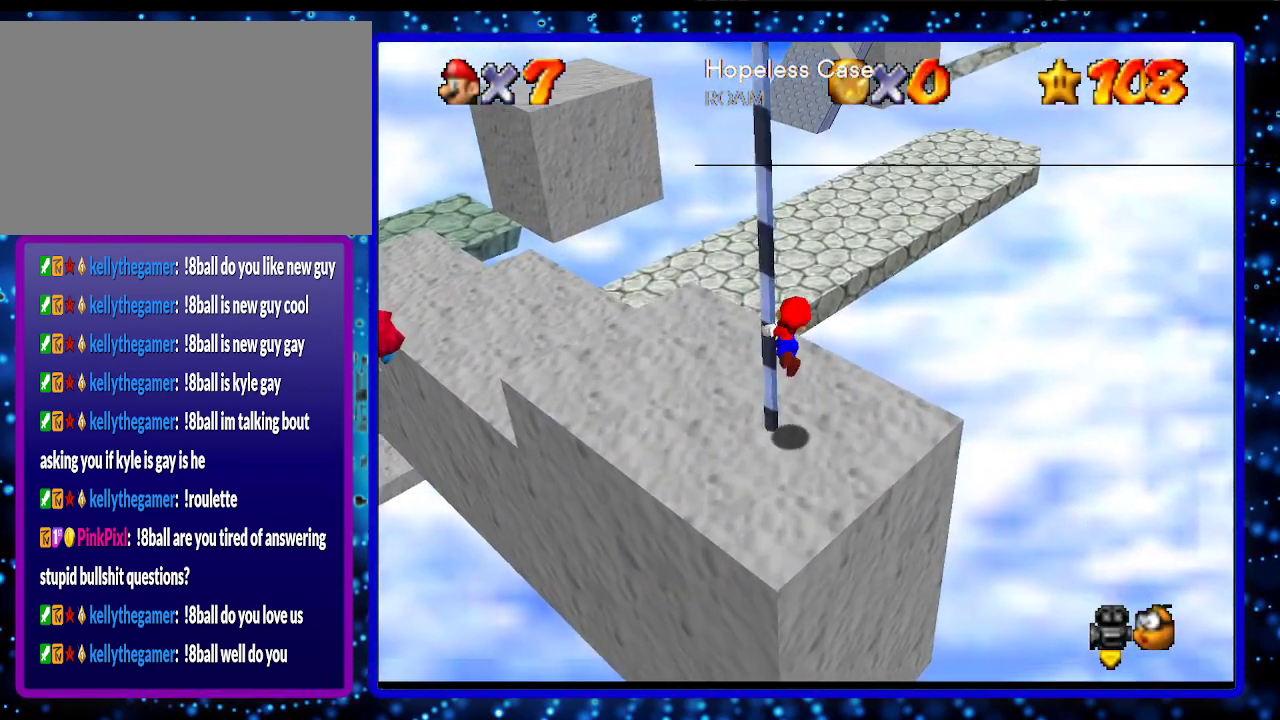
{"buttons": ["Z"], "left_stick": "center", "events": [[83, "left_stick", "center"], [150, "Z", "down"], [300, "Z", "up"], [333, "Z", "down"], [417, "Z", "up"], [483, "Z", "down"]]}
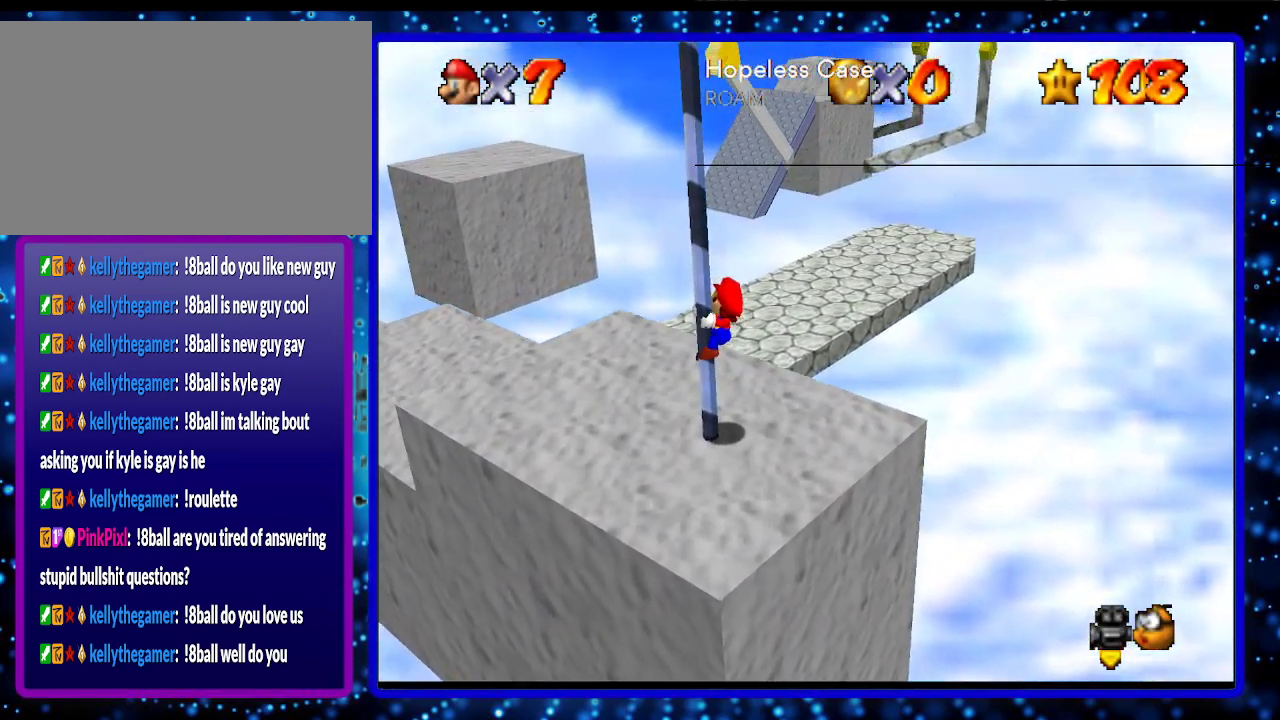
{"buttons": [], "left_stick": "up-left", "events": [[83, "Z", "up"], [150, "Z", "down"], [300, "Z", "up"], [483, "left_stick", "up-left"]]}
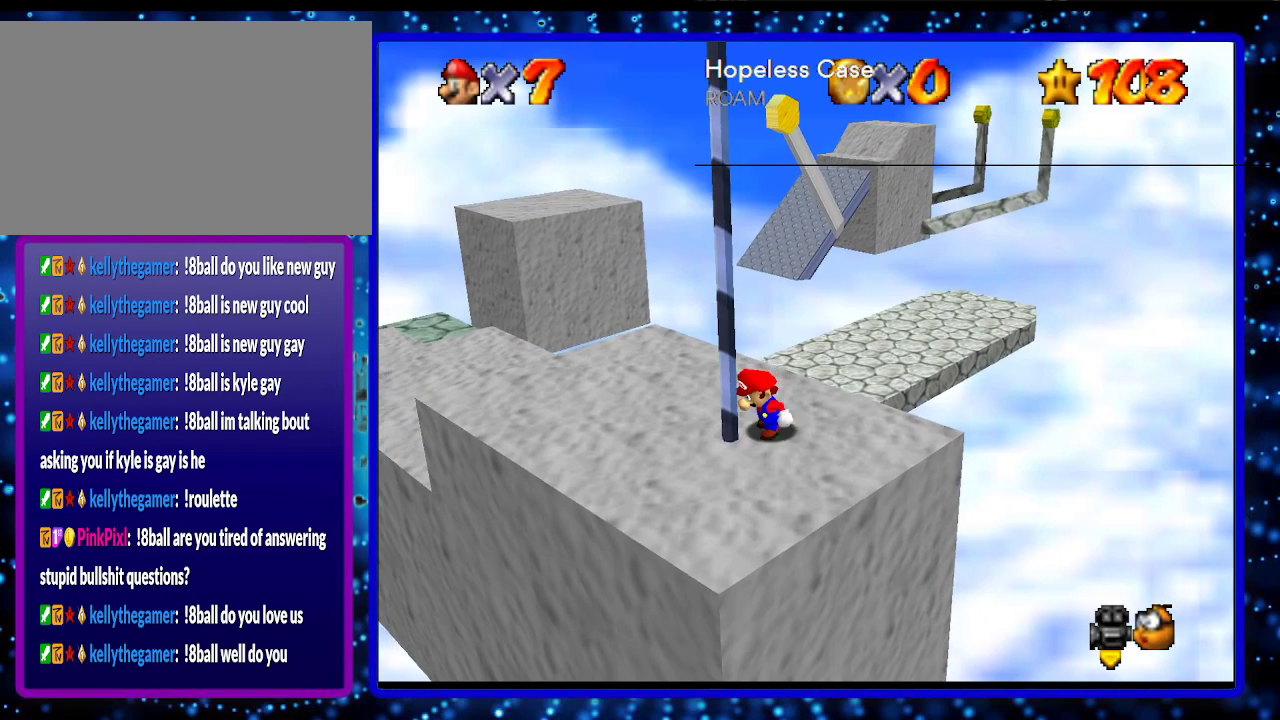
{"buttons": [], "left_stick": "up-left", "events": []}
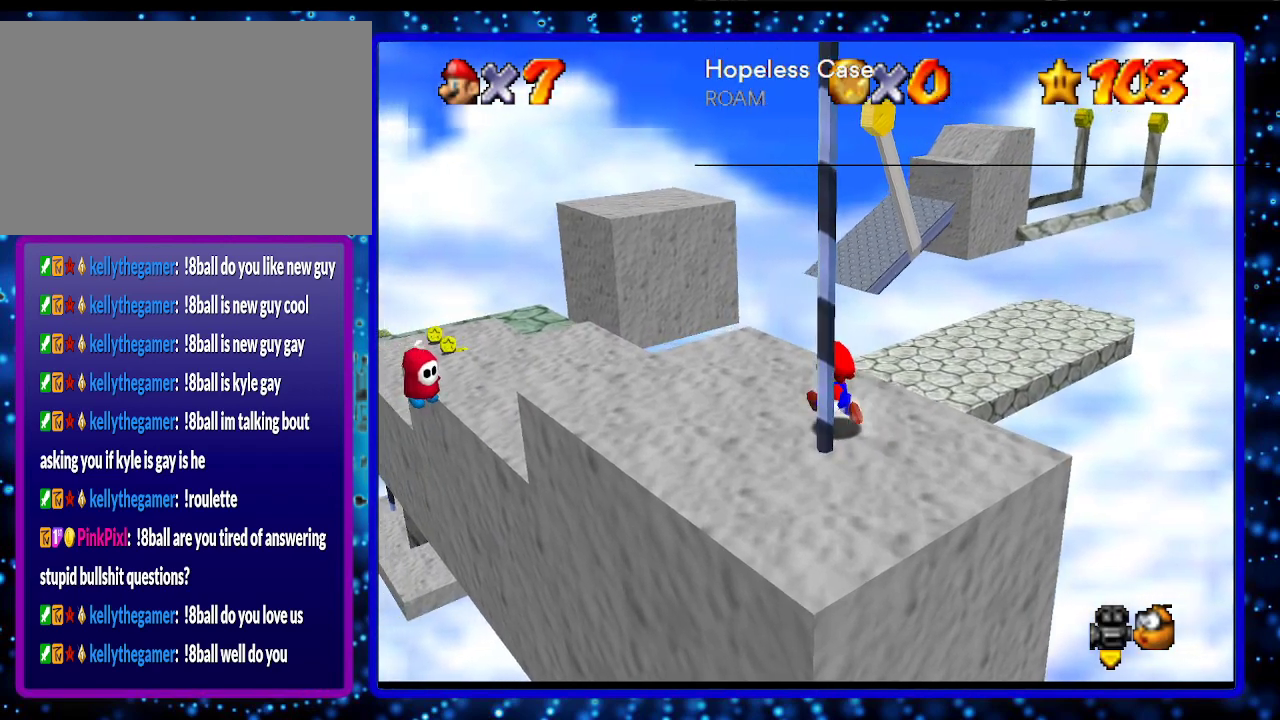
{"buttons": ["A"], "left_stick": "up-left", "events": [[383, "A", "down"]]}
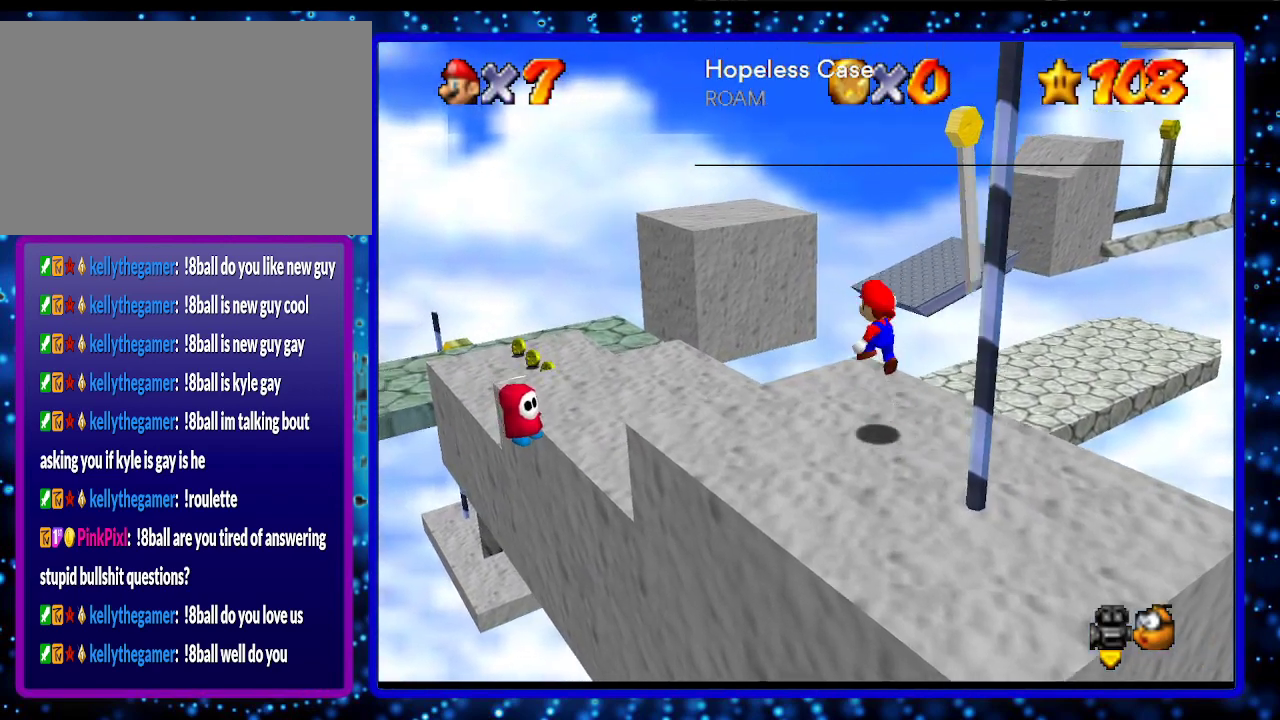
{"buttons": [], "left_stick": "up-left", "events": [[100, "A", "up"], [383, "B", "down"], [467, "B", "up"]]}
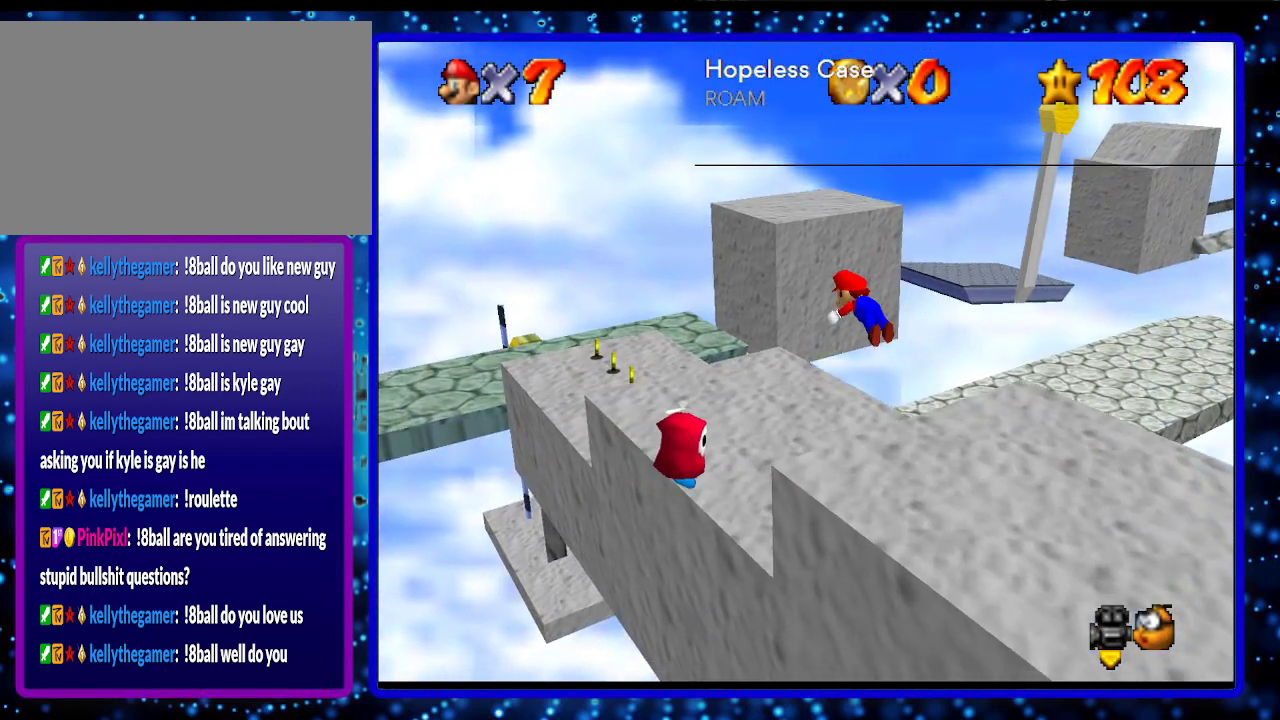
{"buttons": [], "left_stick": "up-left", "events": [[217, "B", "down"], [250, "A", "down"], [383, "A", "up"], [383, "B", "up"]]}
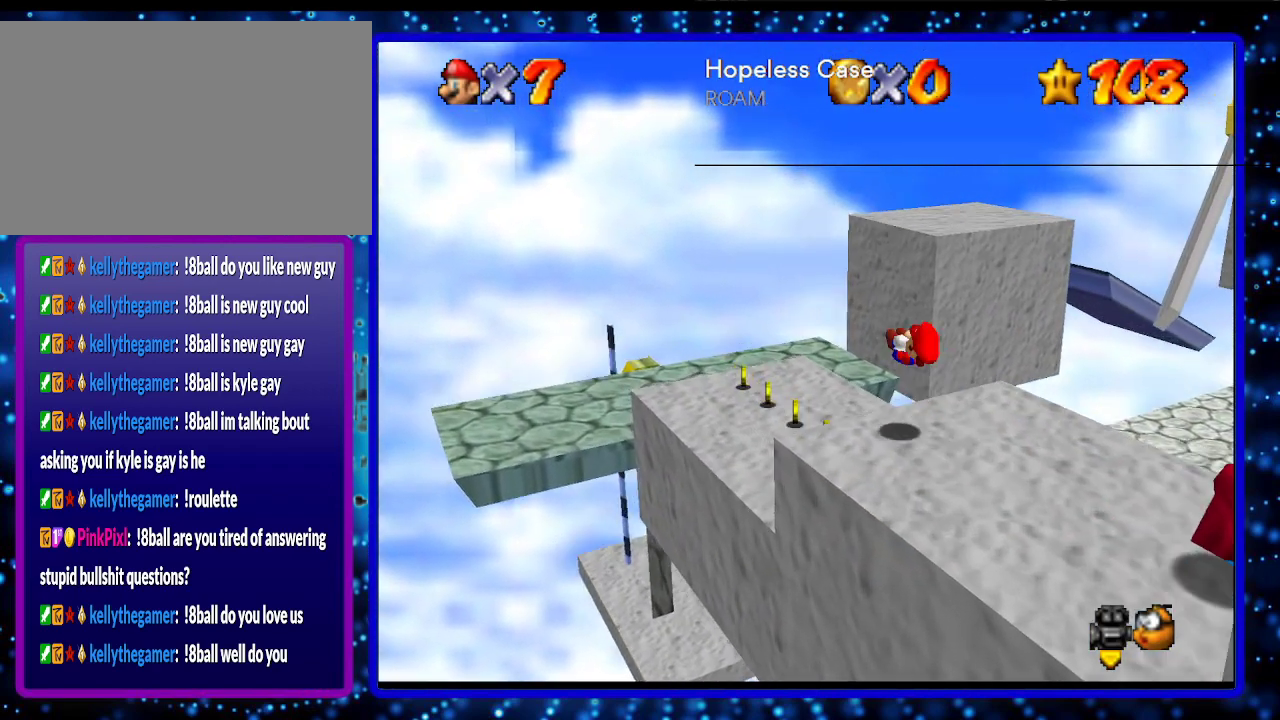
{"buttons": [], "left_stick": "center", "events": [[100, "left_stick", "center"]]}
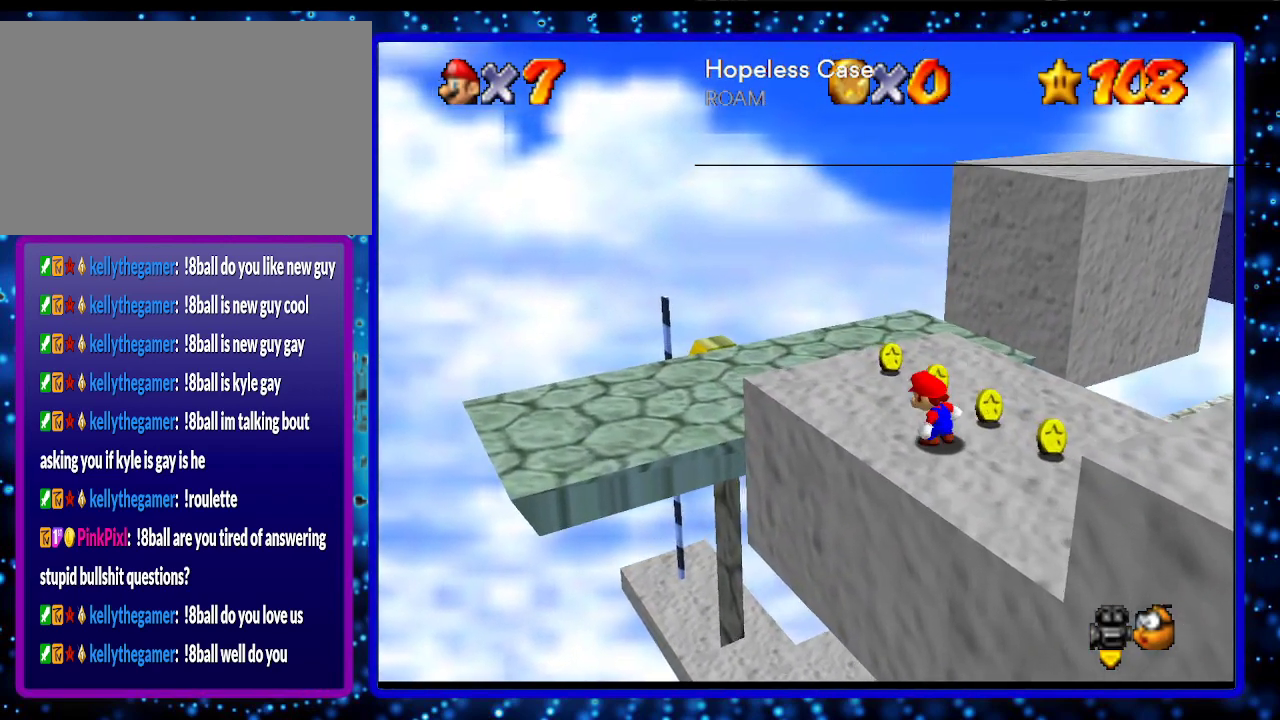
{"buttons": ["A"], "left_stick": "center", "events": [[467, "A", "down"]]}
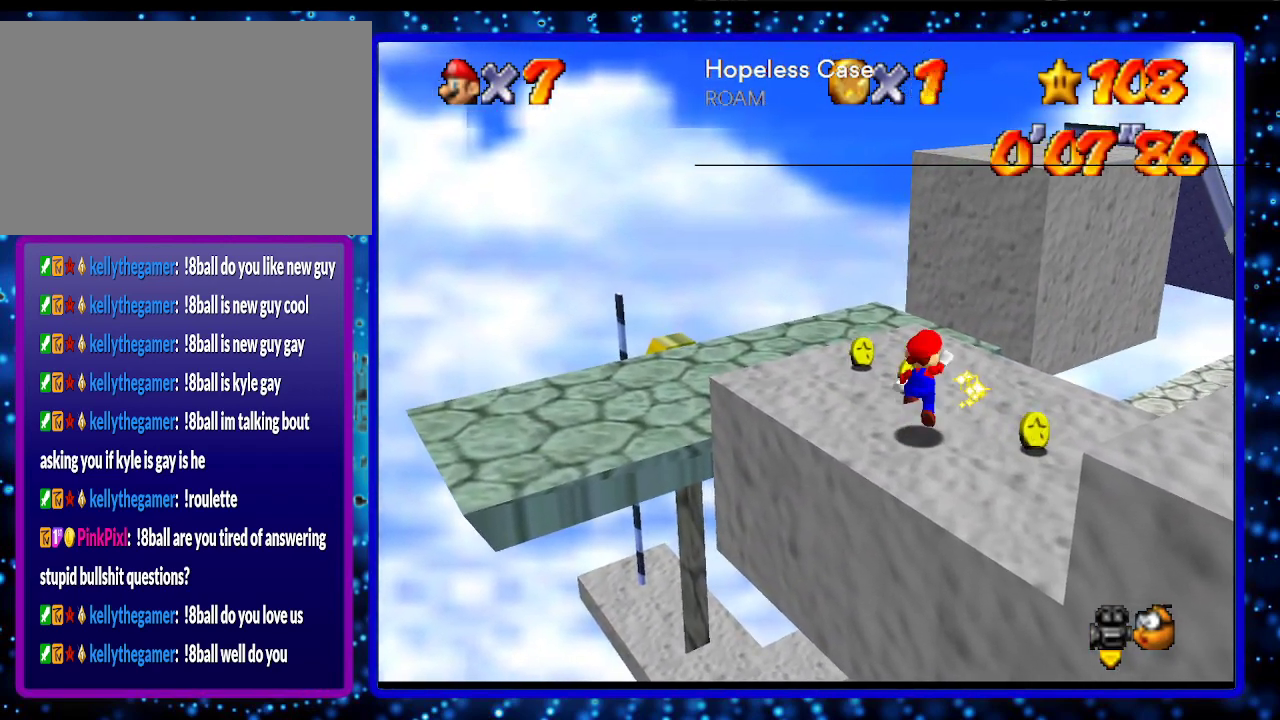
{"buttons": [], "left_stick": "down-right", "events": [[33, "left_stick", "down-right"], [250, "A", "up"]]}
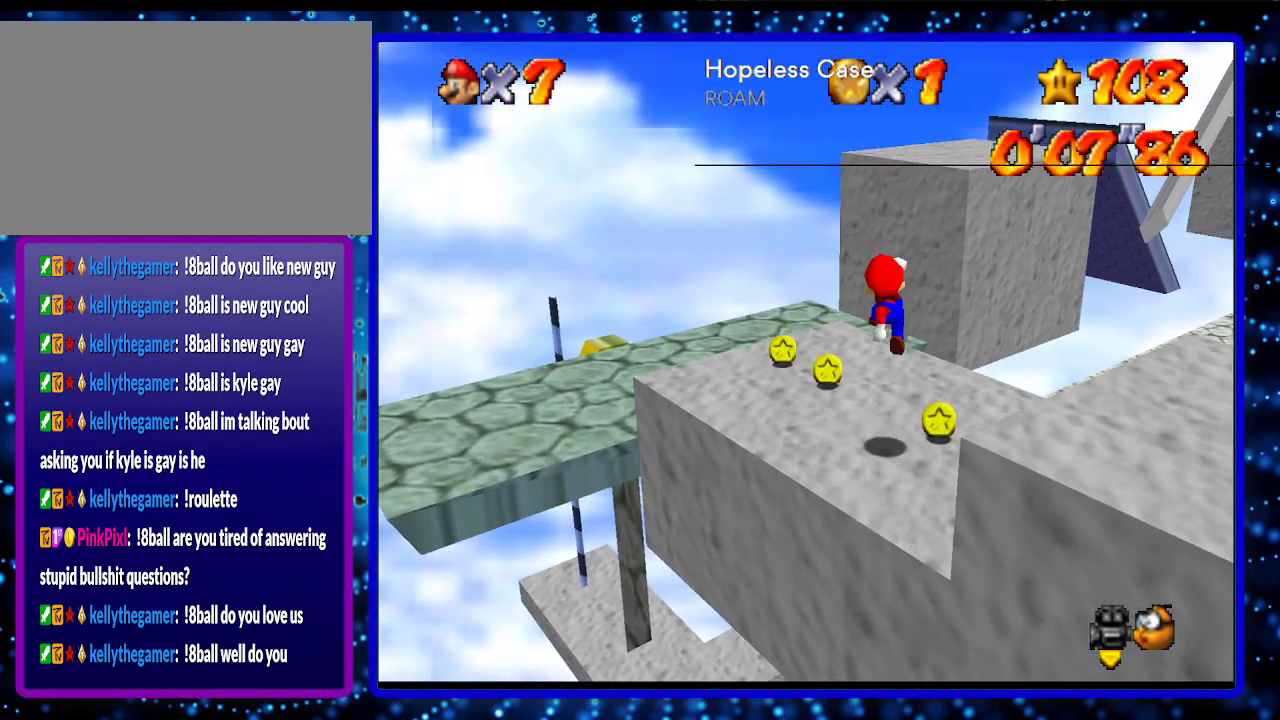
{"buttons": [], "left_stick": "up", "events": [[100, "left_stick", "center"], [217, "left_stick", "up"], [250, "A", "down"], [250, "B", "down"], [367, "A", "up"], [367, "B", "up"]]}
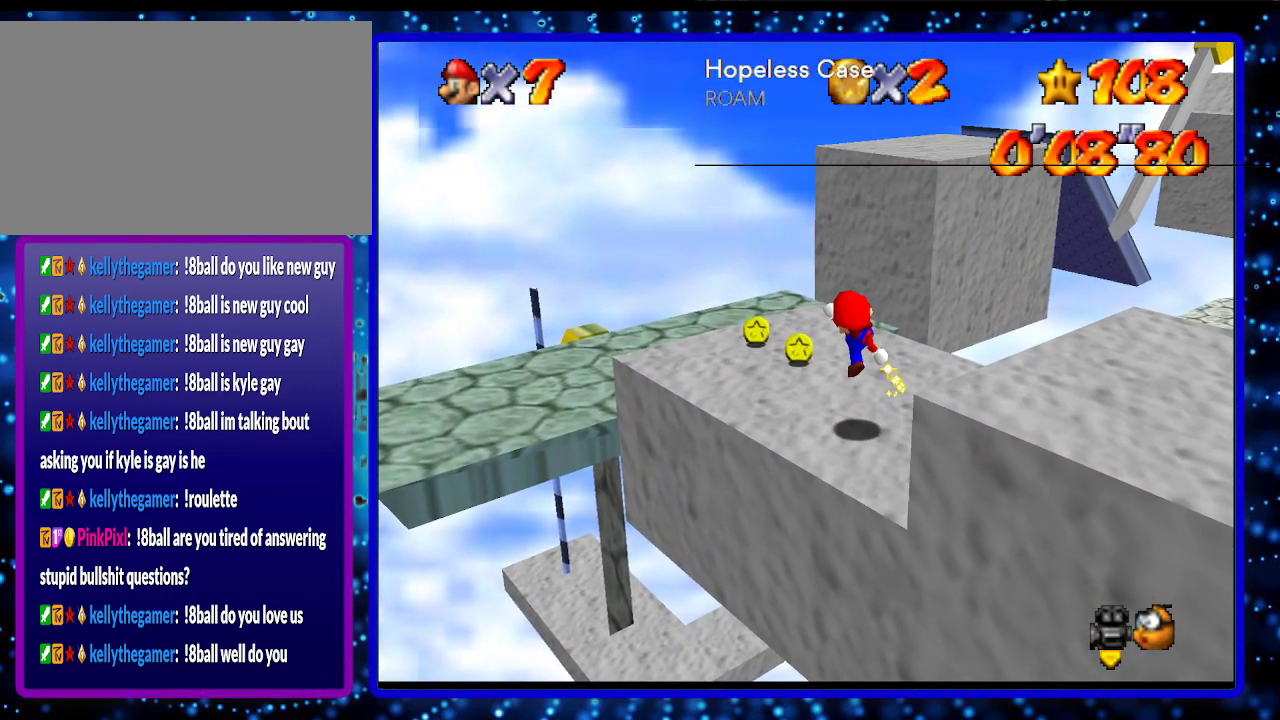
{"buttons": [], "left_stick": "up", "events": [[183, "A", "down"], [250, "A", "up"]]}
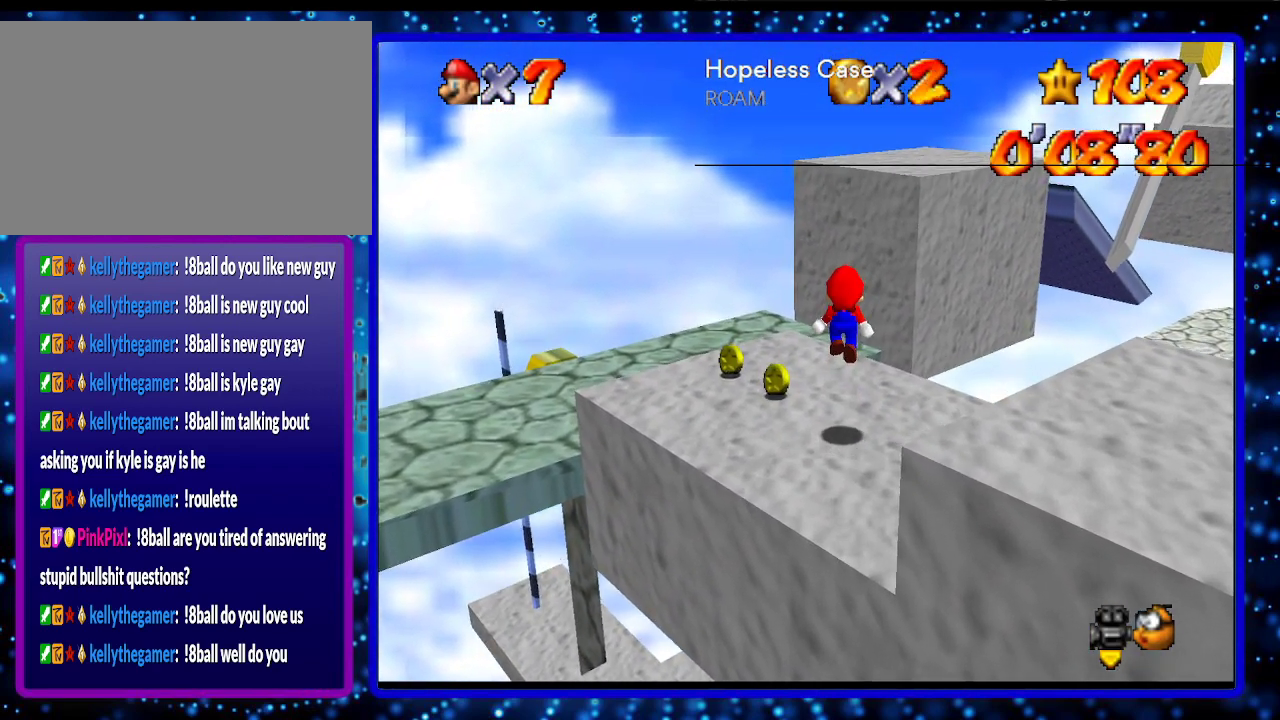
{"buttons": ["A", "B"], "left_stick": "up", "events": [[283, "A", "down"], [350, "B", "down"]]}
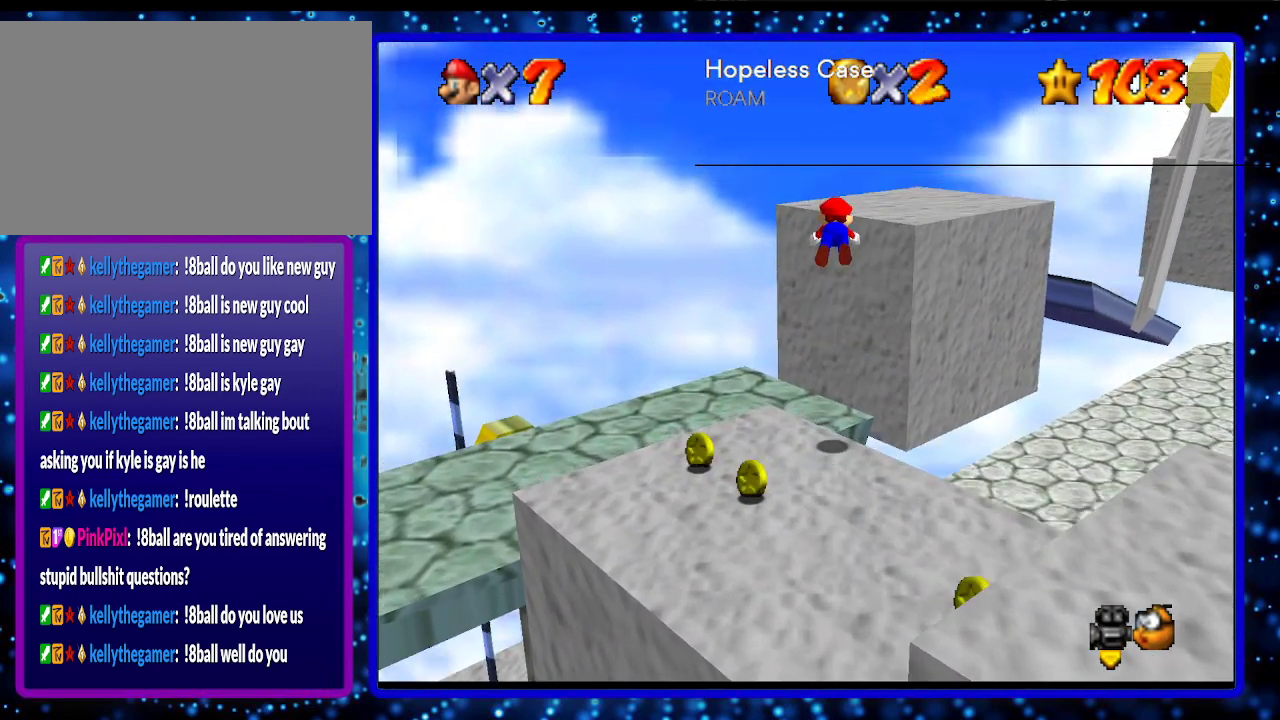
{"buttons": ["A", "B"], "left_stick": "up-right", "events": [[117, "left_stick", "up-right"]]}
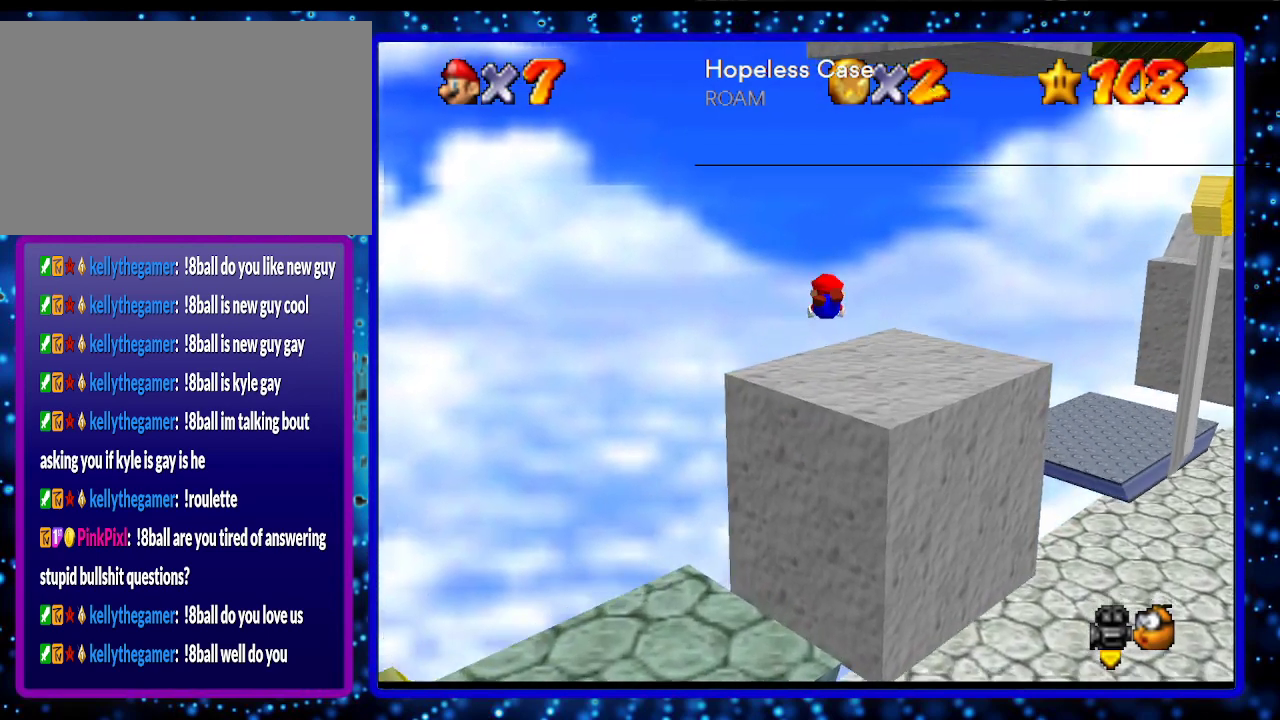
{"buttons": [], "left_stick": "down-right", "events": [[17, "B", "up"], [33, "A", "up"], [250, "left_stick", "right"], [367, "A", "down"], [367, "B", "down"], [367, "left_stick", "down-right"], [467, "A", "up"], [467, "B", "up"]]}
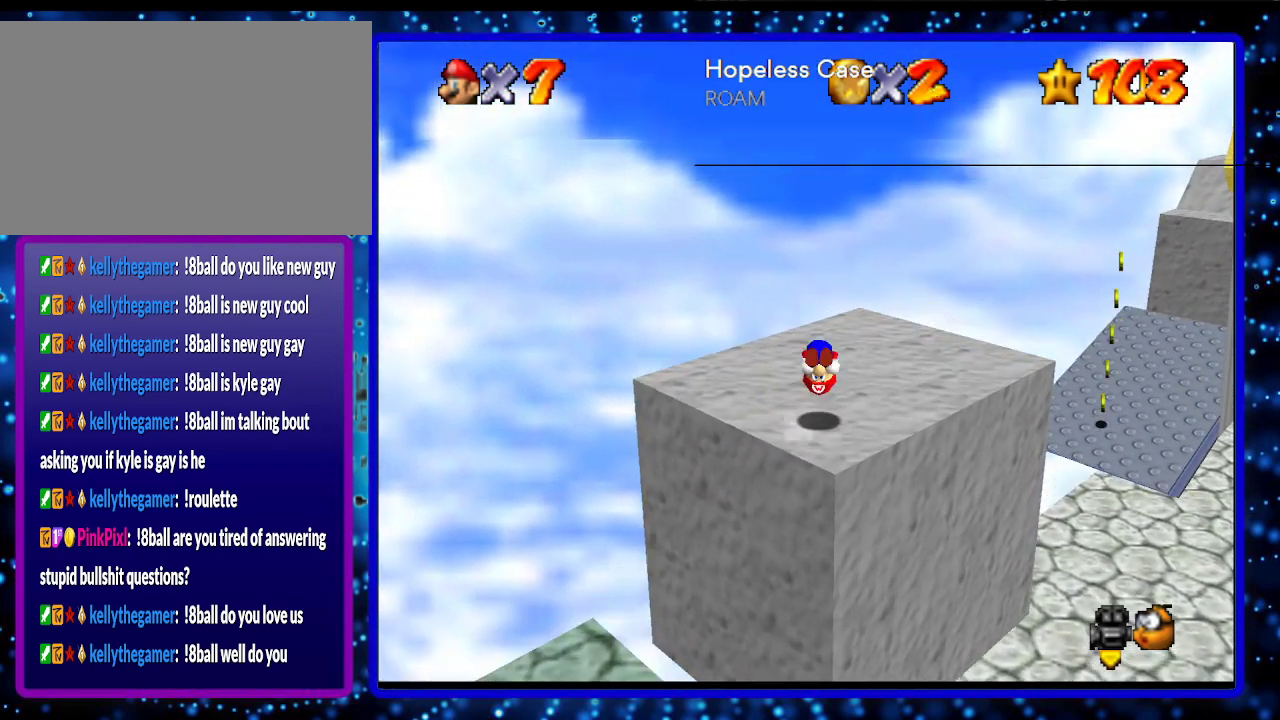
{"buttons": [], "left_stick": "up", "events": [[67, "left_stick", "up-right"], [100, "C_LEFT", "down"], [167, "left_stick", "up"], [200, "C_LEFT", "up"]]}
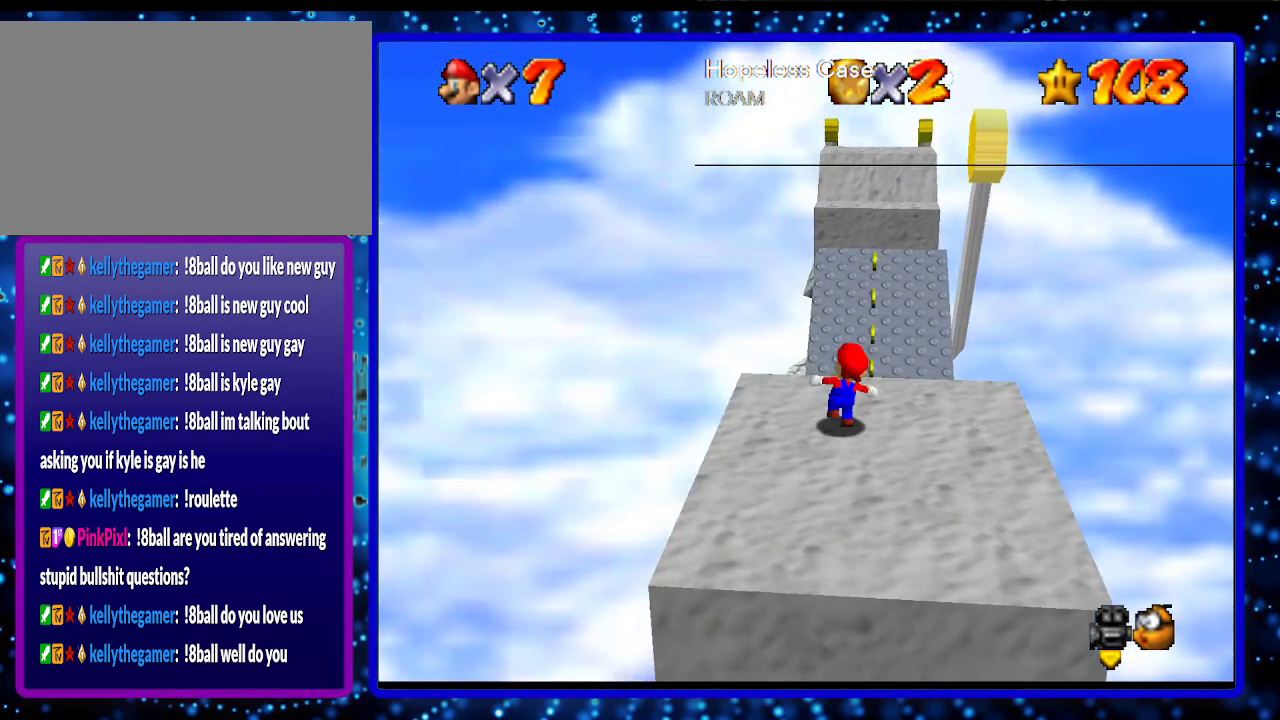
{"buttons": [], "left_stick": "up", "events": [[100, "Z", "down"], [150, "A", "down"], [217, "Z", "up"], [250, "A", "up"], [367, "C_LEFT", "down"], [467, "C_LEFT", "up"]]}
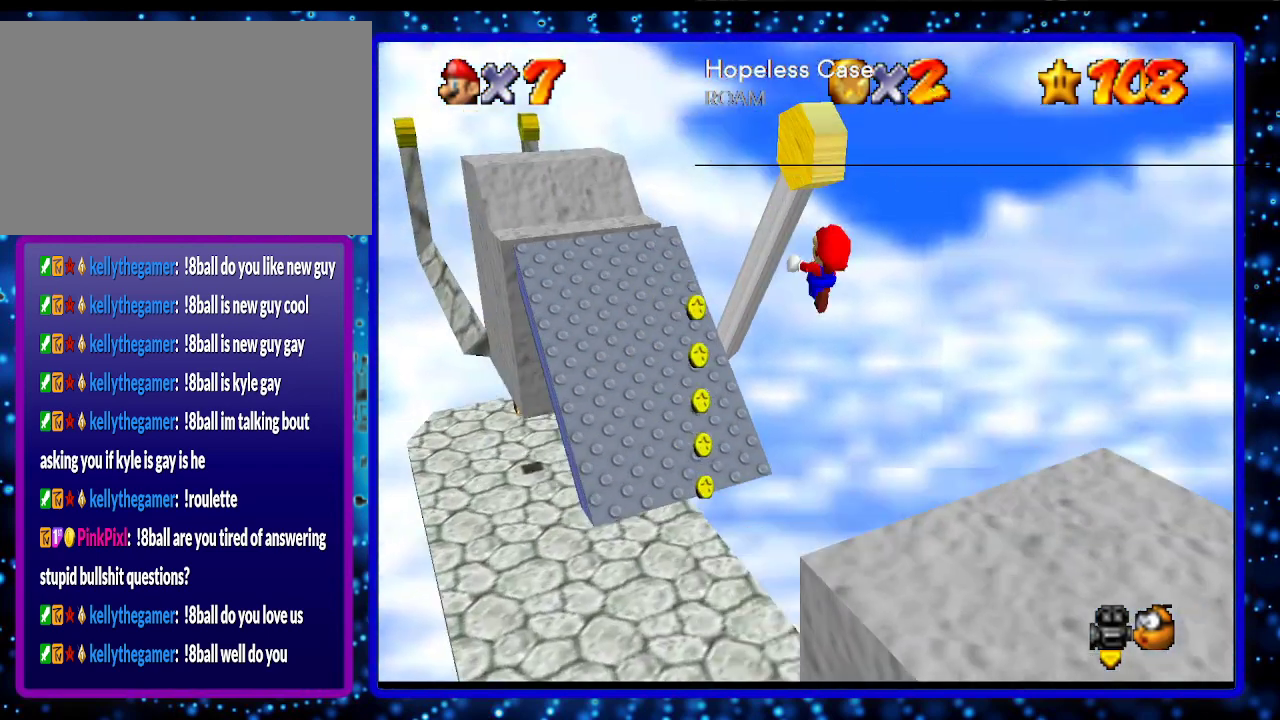
{"buttons": [], "left_stick": "left", "events": [[33, "C_LEFT", "down"], [133, "C_LEFT", "up"], [183, "left_stick", "left"]]}
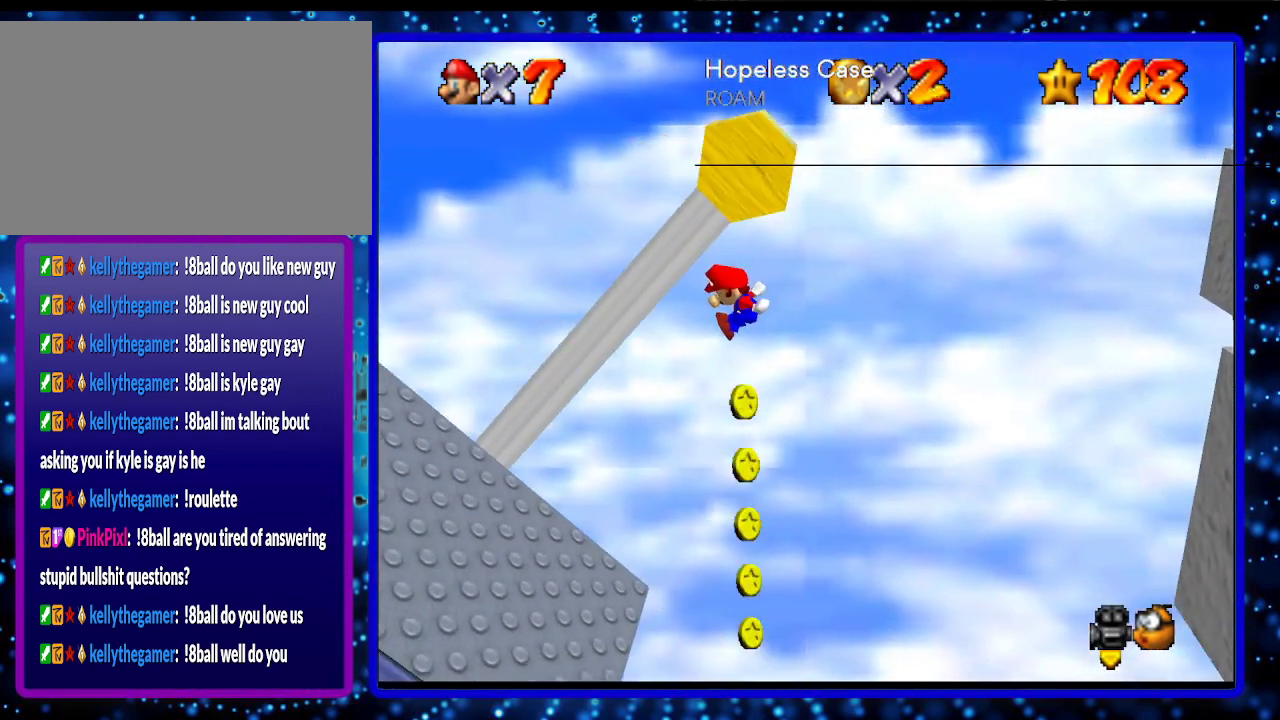
{"buttons": [], "left_stick": "left", "events": []}
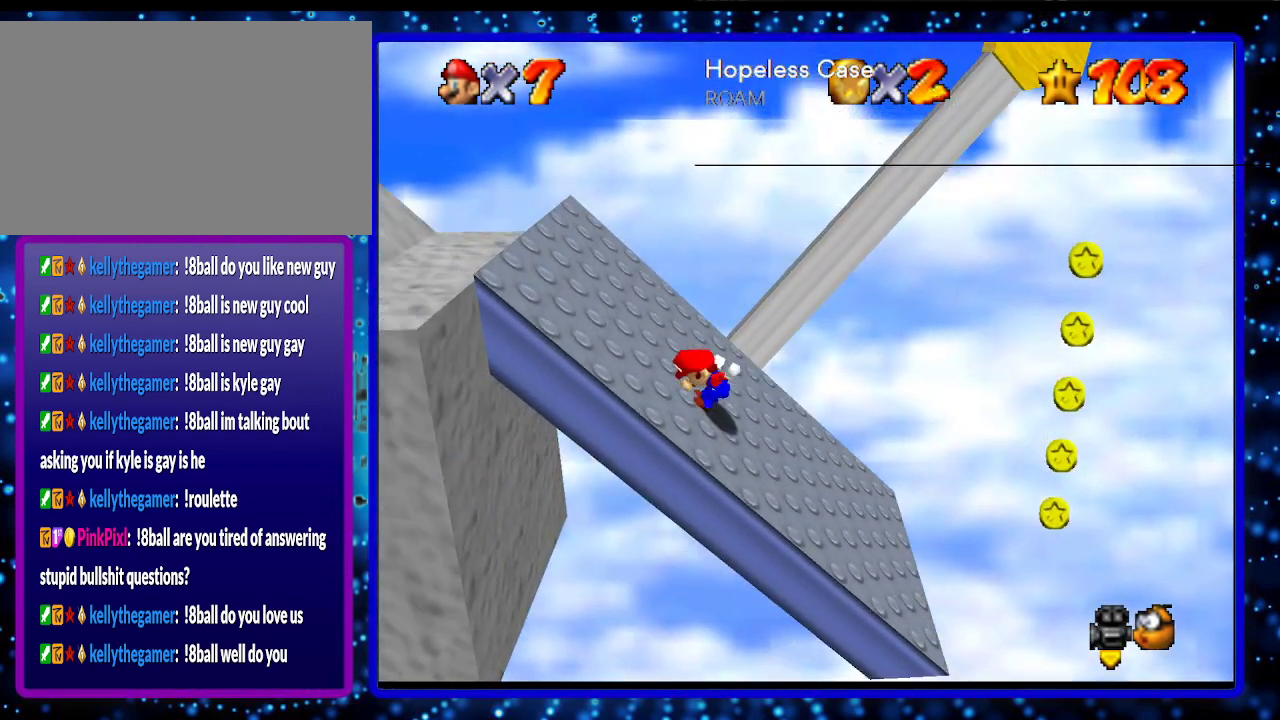
{"buttons": [], "left_stick": "left", "events": [[183, "A", "down"], [383, "A", "up"]]}
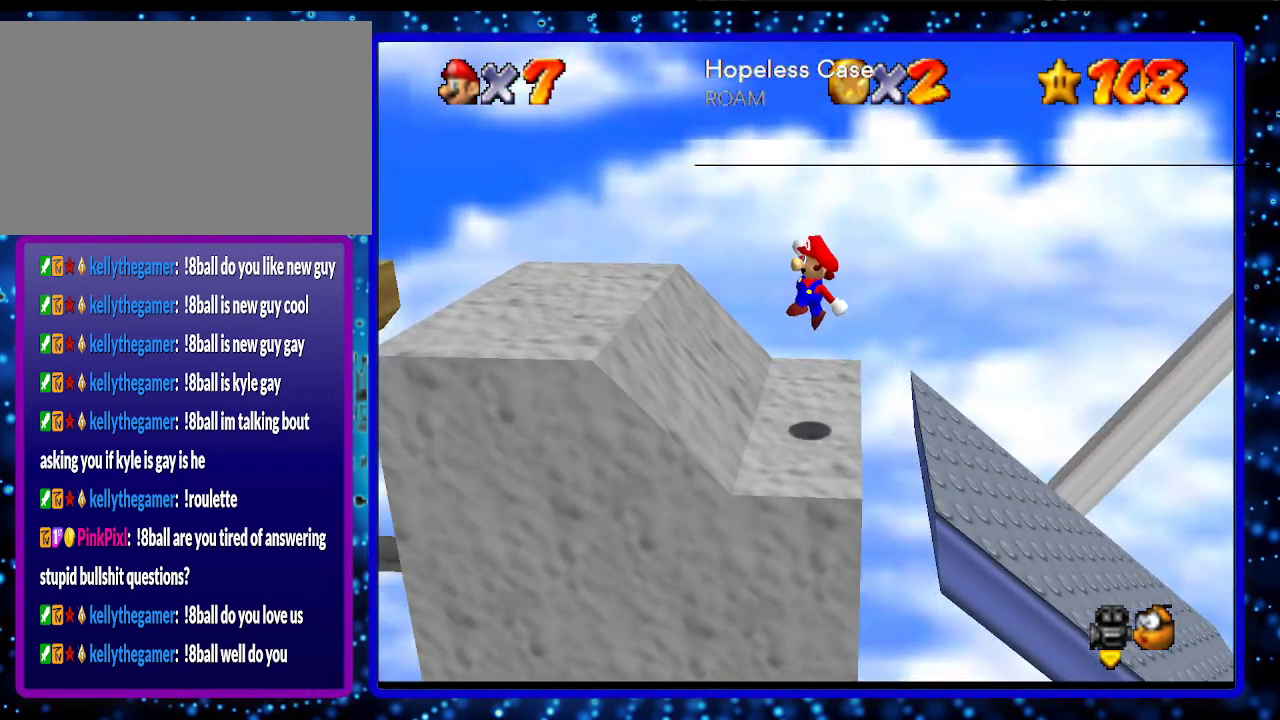
{"buttons": [], "left_stick": "left", "events": []}
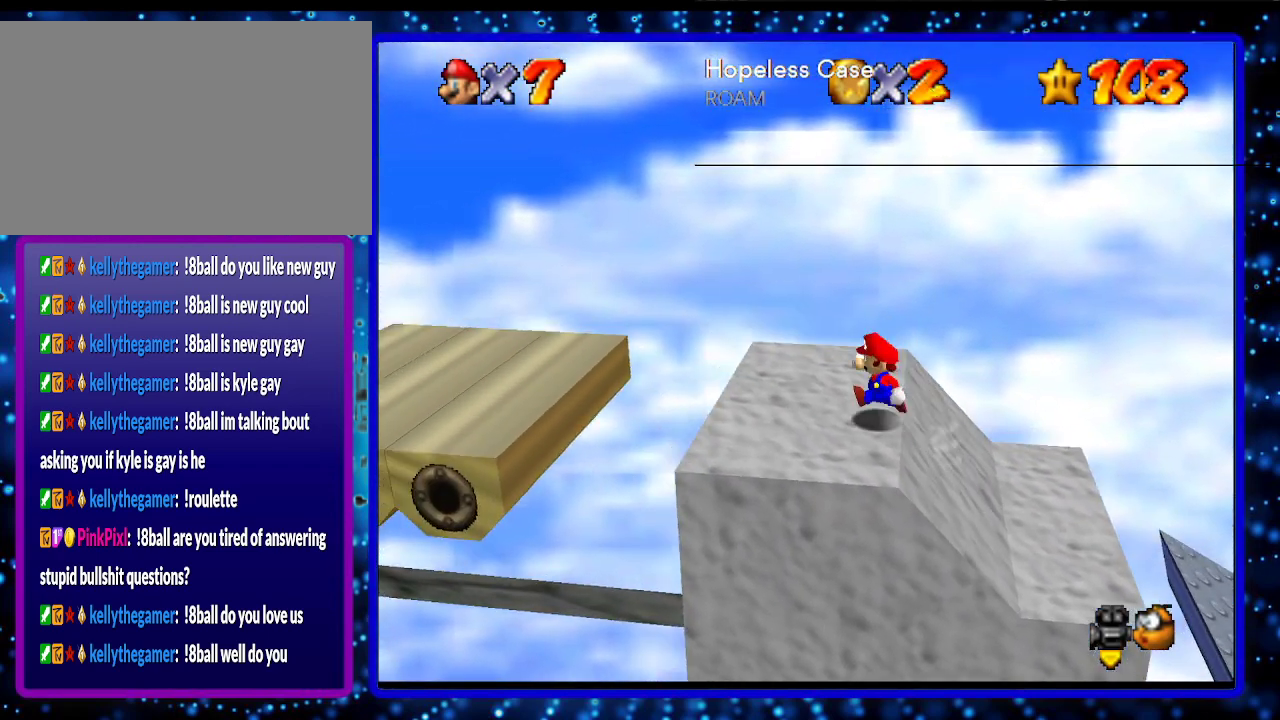
{"buttons": ["B"], "left_stick": "left", "events": [[150, "A", "down"], [350, "A", "up"], [433, "B", "down"]]}
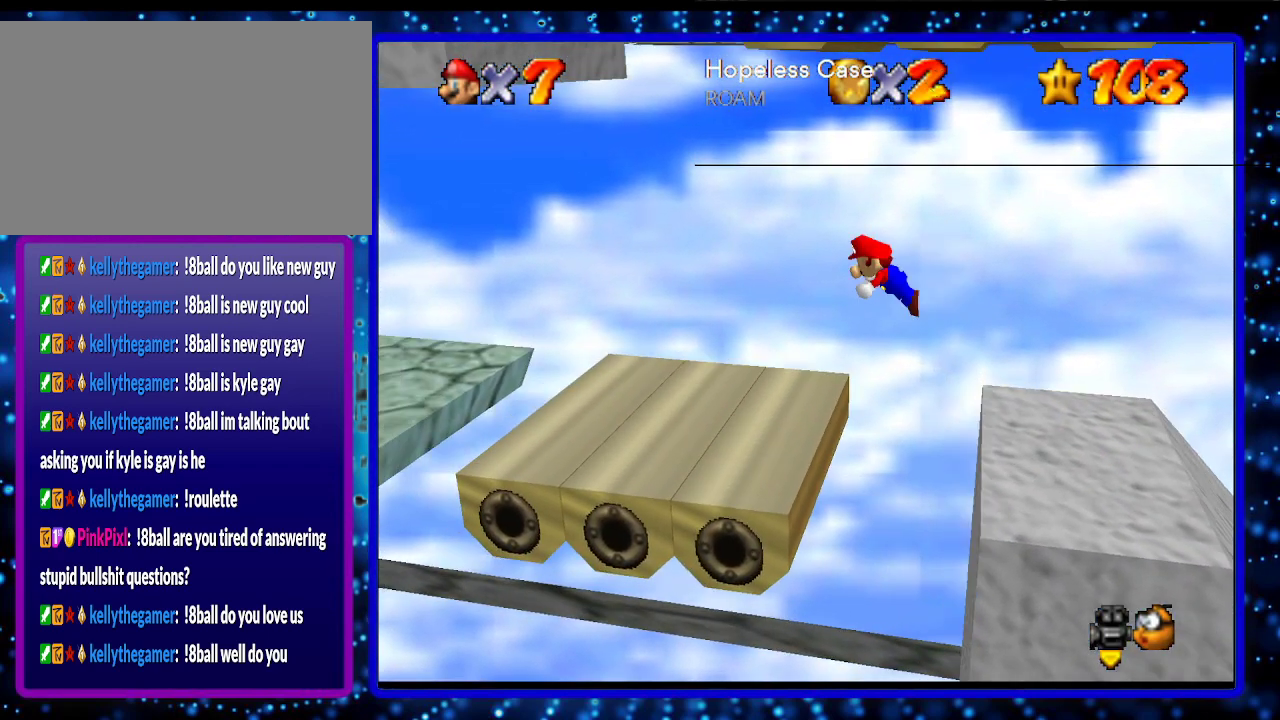
{"buttons": [], "left_stick": "left", "events": [[33, "B", "up"], [333, "B", "down"], [350, "A", "down"], [483, "A", "up"], [483, "B", "up"]]}
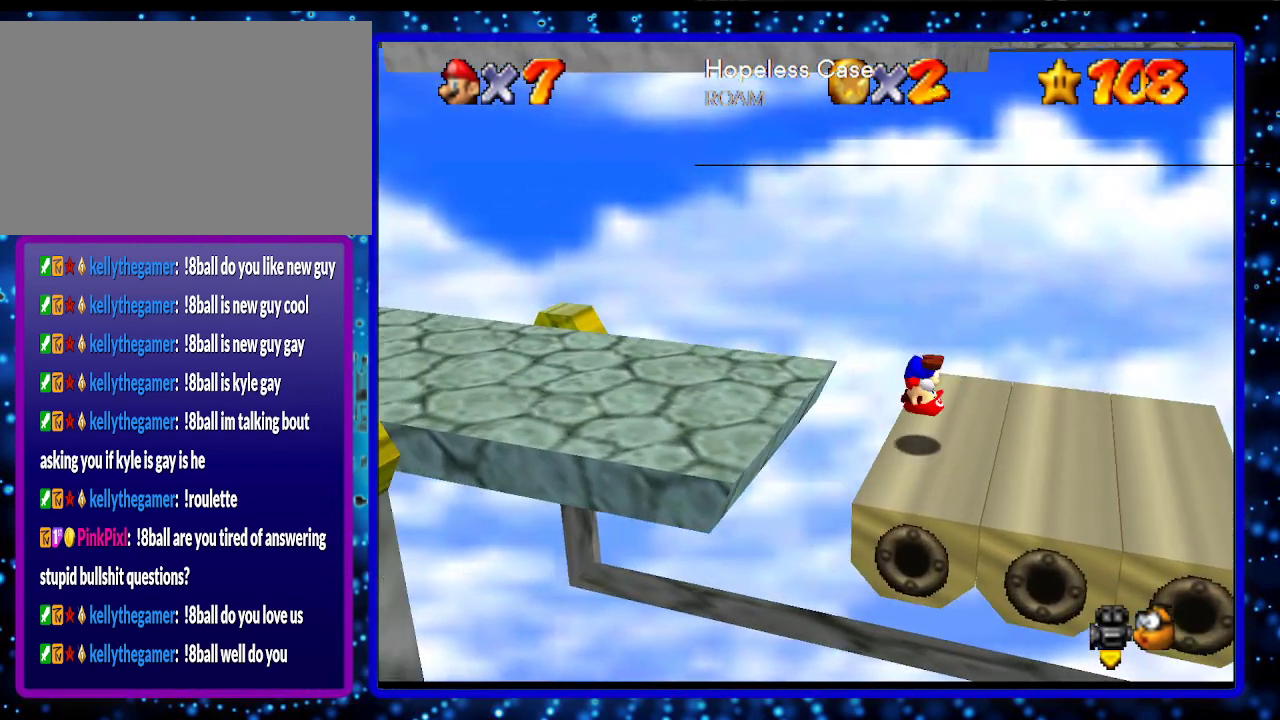
{"buttons": [], "left_stick": "left", "events": []}
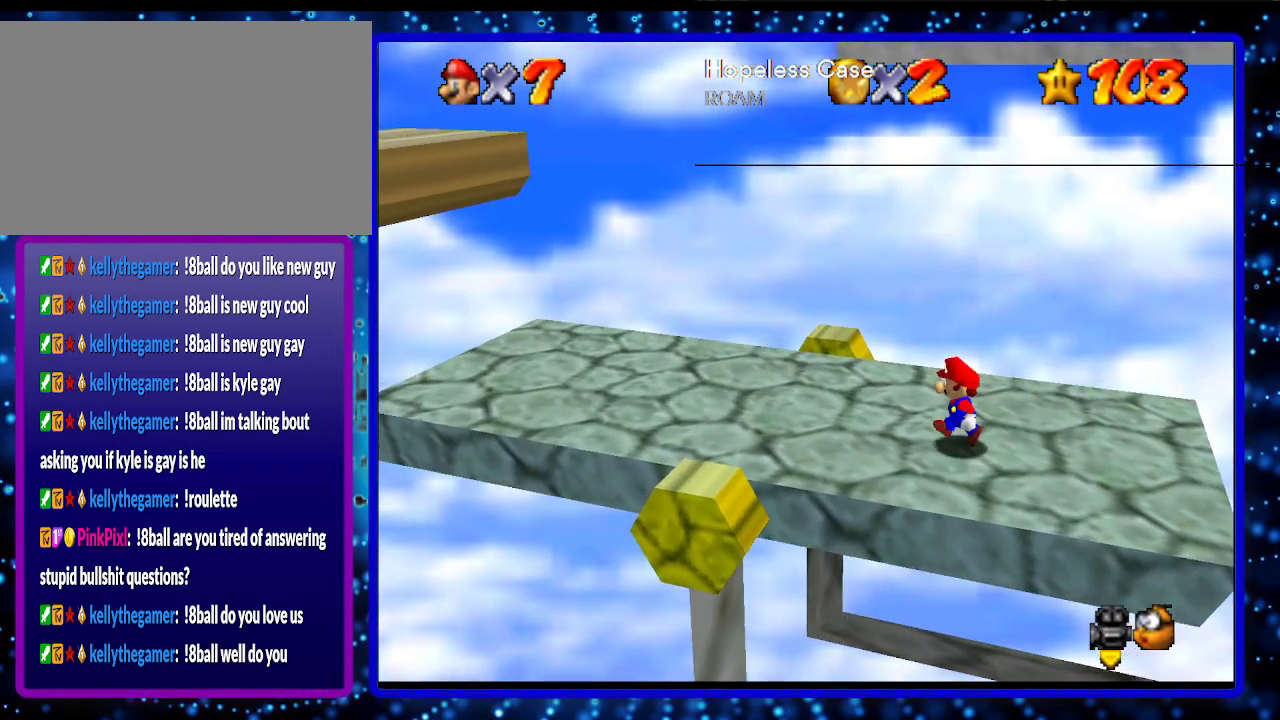
{"buttons": [], "left_stick": "right", "events": [[400, "left_stick", "right"]]}
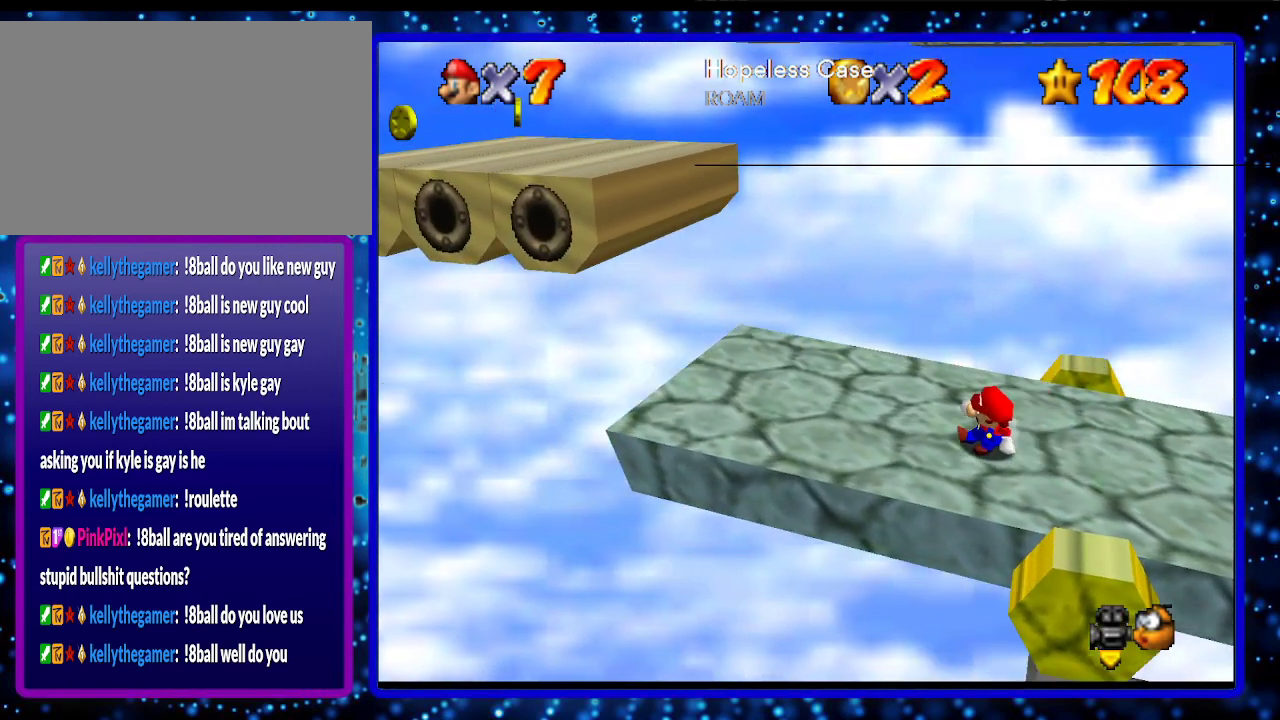
{"buttons": [], "left_stick": "right", "events": [[67, "A", "down"], [467, "A", "up"]]}